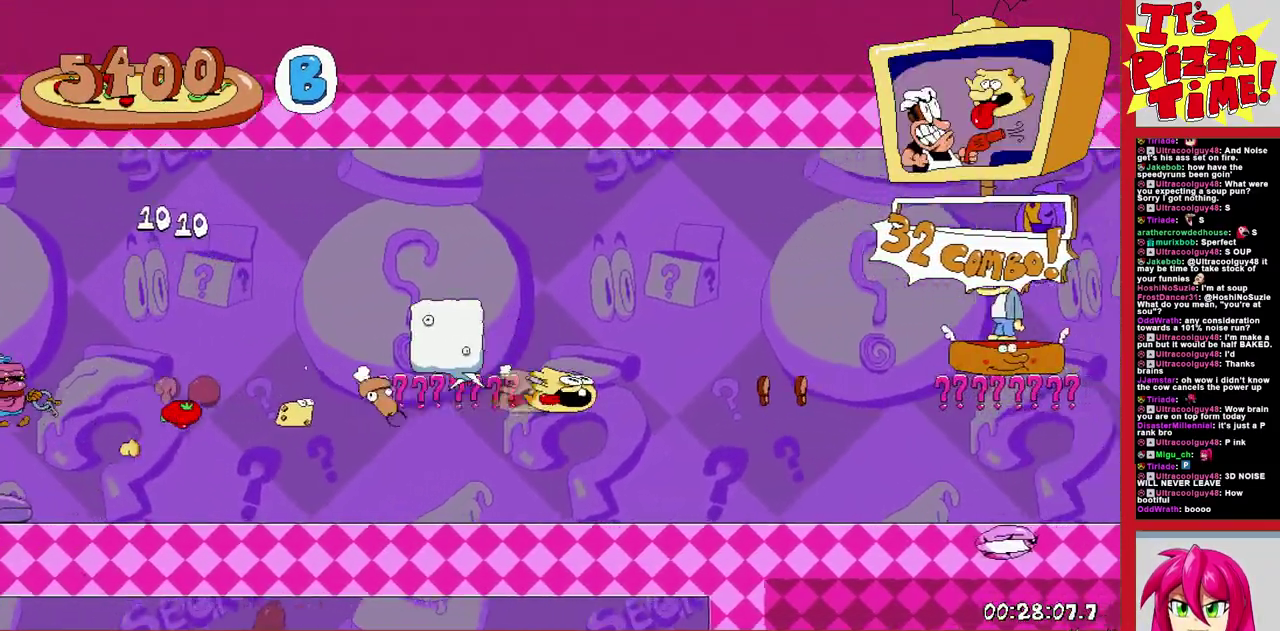
Gameplay with a controller (Nintendo layout); each line is a JSON object with the inputs held at the frame after it. "events" lists button and stick changes between this image and that frame as [ms after this image, input, new state], when the widget could be followed in between. Not read: L3 R2 R3.
{"buttons": ["DPAD_LEFT"], "events": [[117, "DPAD_UP", "up"], [200, "DPAD_LEFT", "down"], [200, "DPAD_RIGHT", "up"], [333, "Y", "down"], [500, "Y", "up"]]}
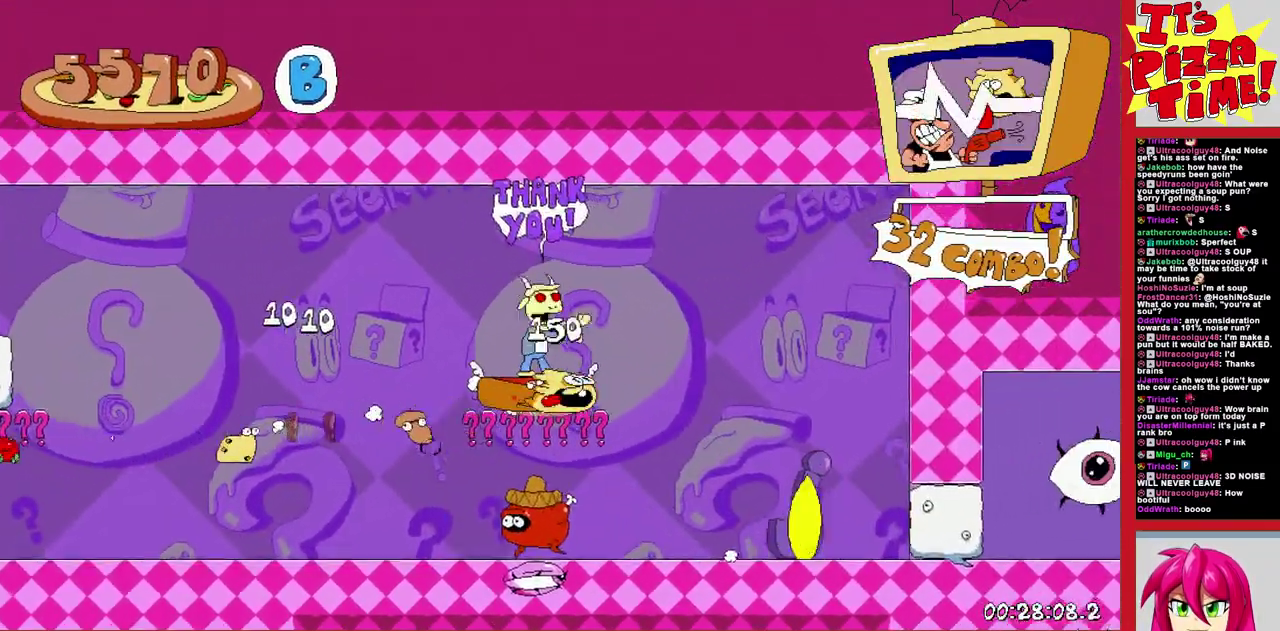
{"buttons": ["DPAD_LEFT"], "events": [[67, "Y", "down"], [217, "Y", "up"], [267, "Y", "down"], [433, "Y", "up"]]}
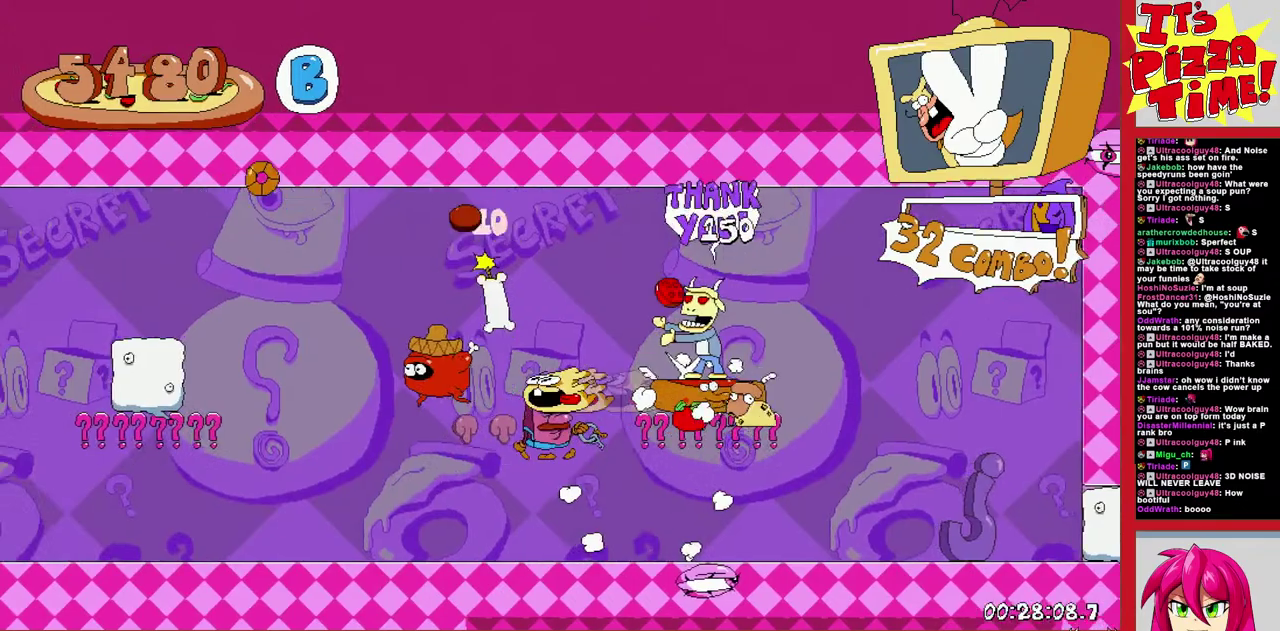
{"buttons": ["Y", "DPAD_RIGHT"], "events": [[233, "DPAD_LEFT", "up"], [283, "DPAD_RIGHT", "down"], [467, "Y", "down"]]}
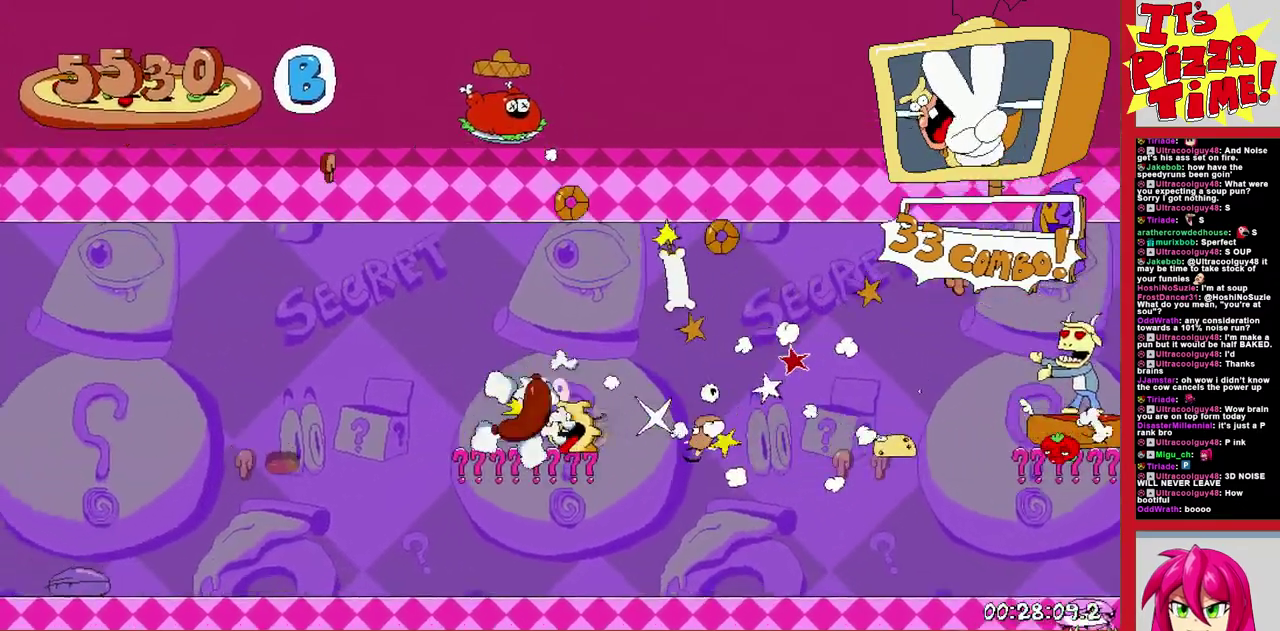
{"buttons": ["DPAD_RIGHT"], "events": [[133, "Y", "up"], [183, "Y", "down"], [350, "Y", "up"]]}
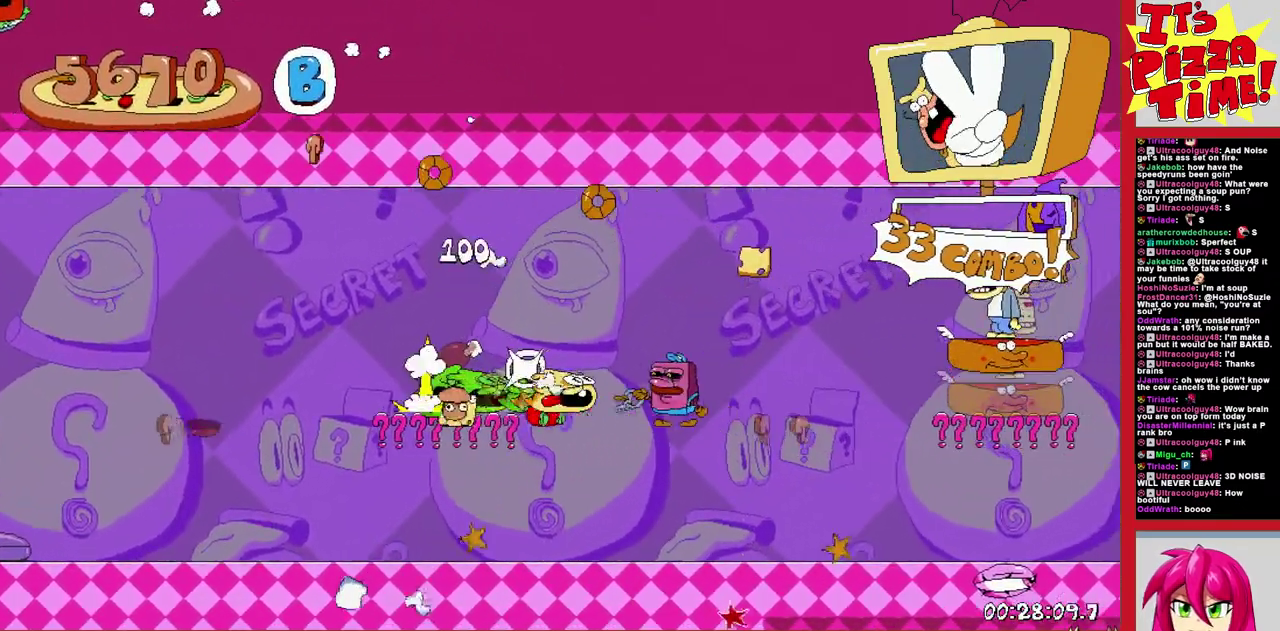
{"buttons": ["Y", "DPAD_DOWN", "DPAD_RIGHT"], "events": [[183, "DPAD_DOWN", "down"], [300, "Y", "down"], [417, "Y", "up"], [483, "Y", "down"]]}
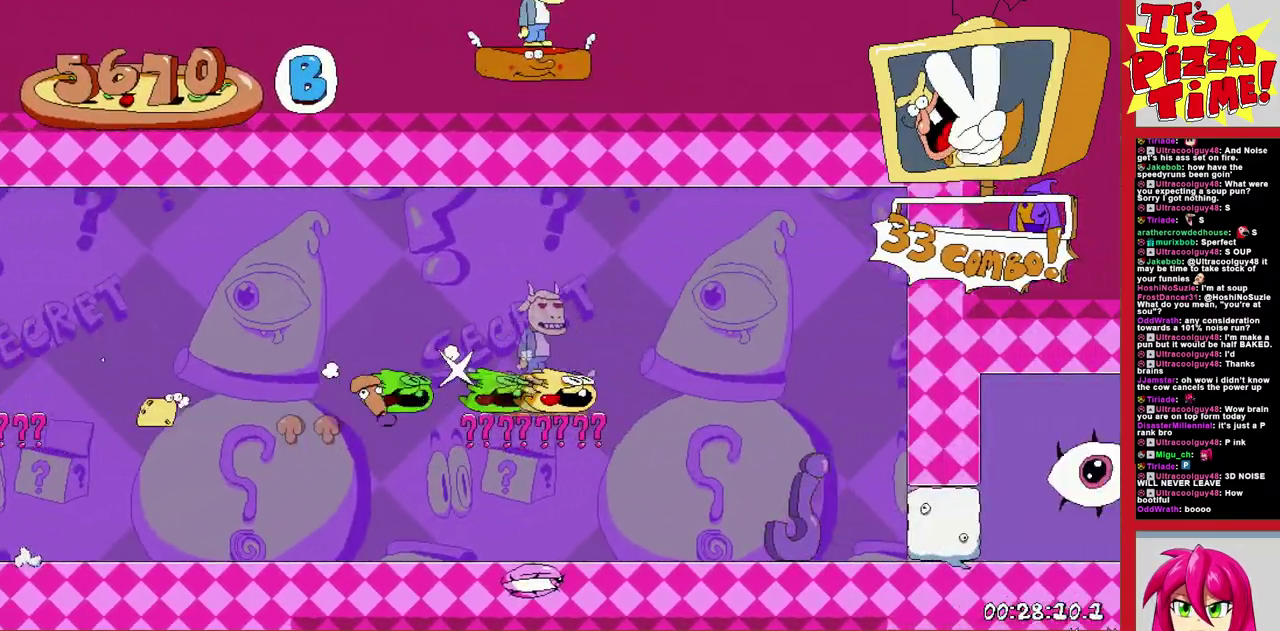
{"buttons": ["R1", "DPAD_RIGHT"], "events": [[133, "Y", "up"], [200, "DPAD_DOWN", "up"], [350, "Y", "down"], [450, "R1", "down"], [450, "Y", "up"]]}
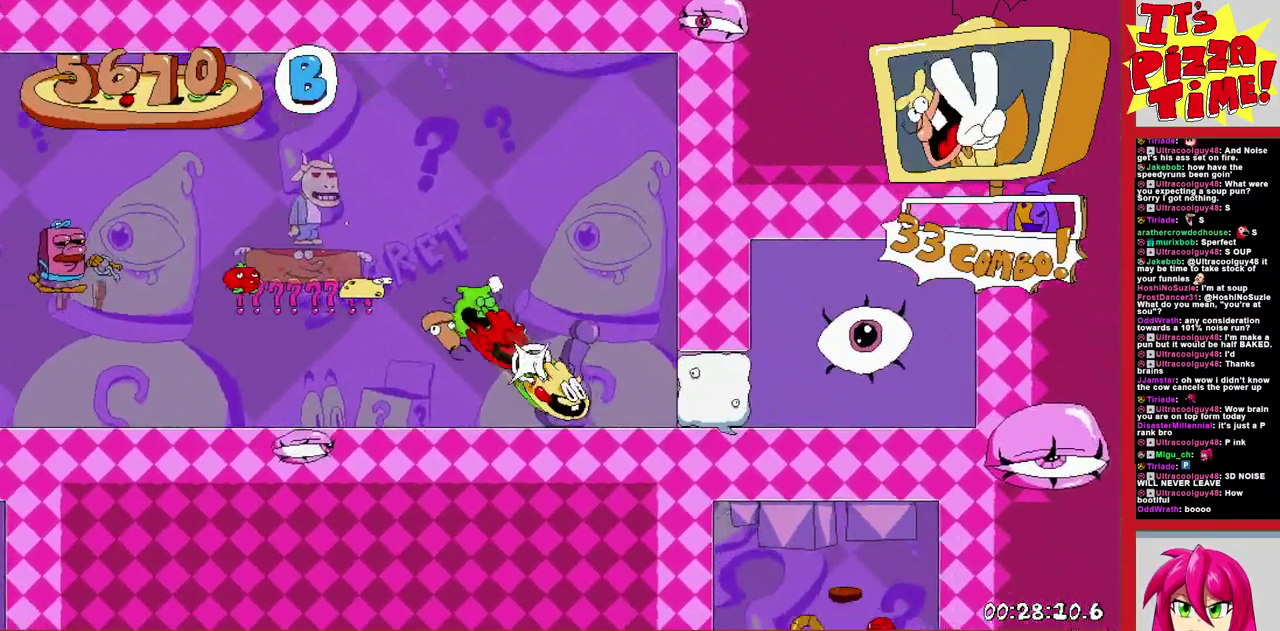
{"buttons": ["R1", "DPAD_RIGHT"], "events": []}
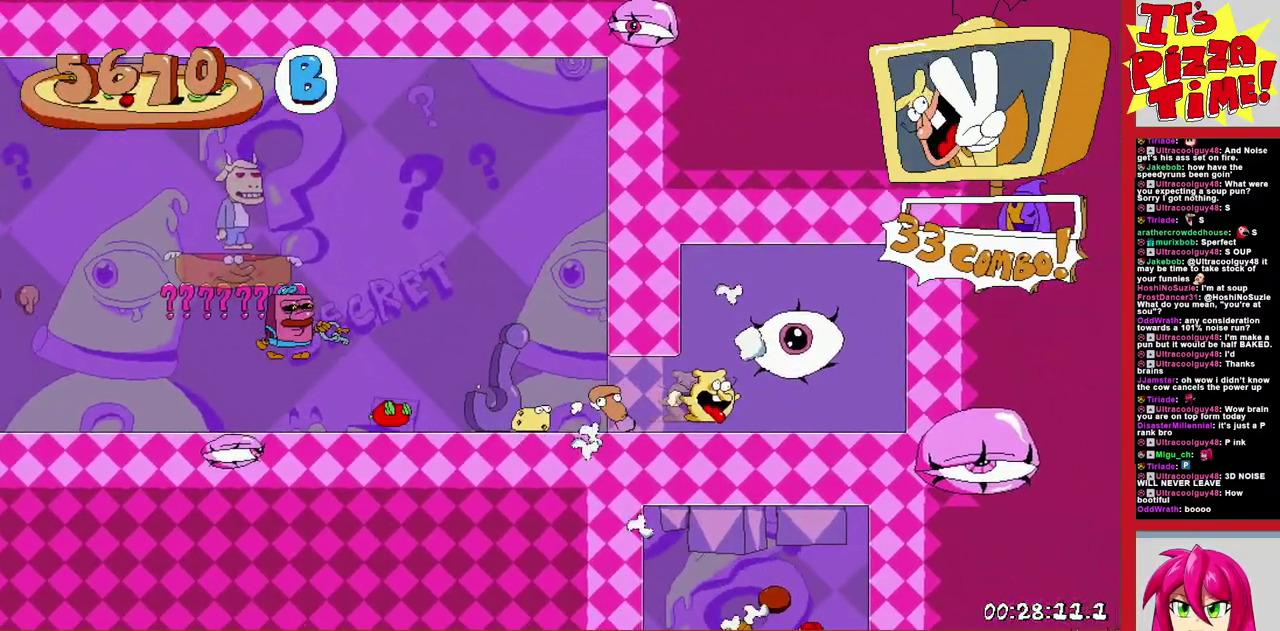
{"buttons": [], "events": [[450, "R1", "up"], [500, "DPAD_RIGHT", "up"]]}
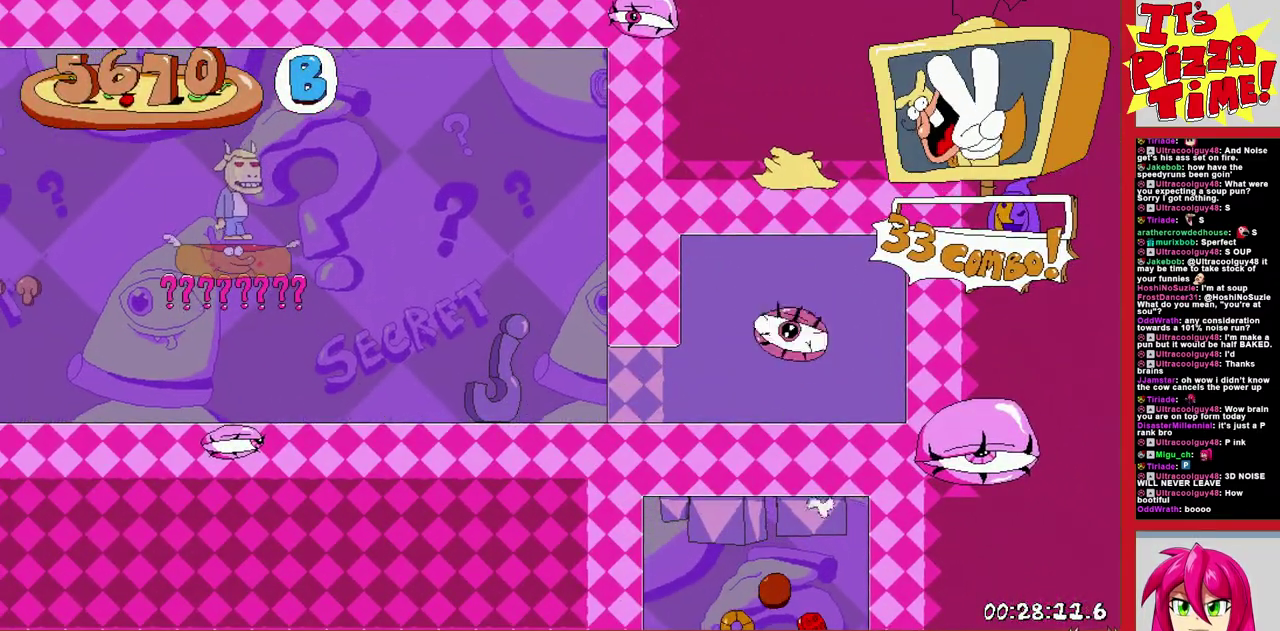
{"buttons": ["DPAD_RIGHT"], "events": [[350, "DPAD_RIGHT", "down"]]}
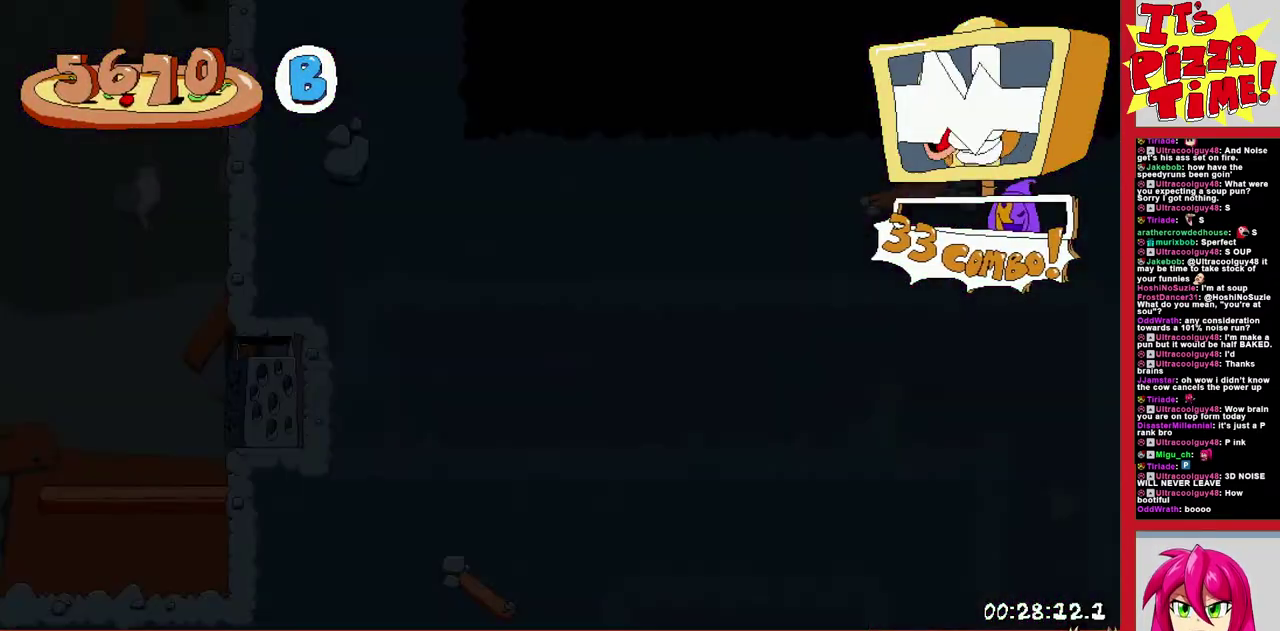
{"buttons": ["Y", "DPAD_RIGHT"], "events": [[483, "Y", "down"]]}
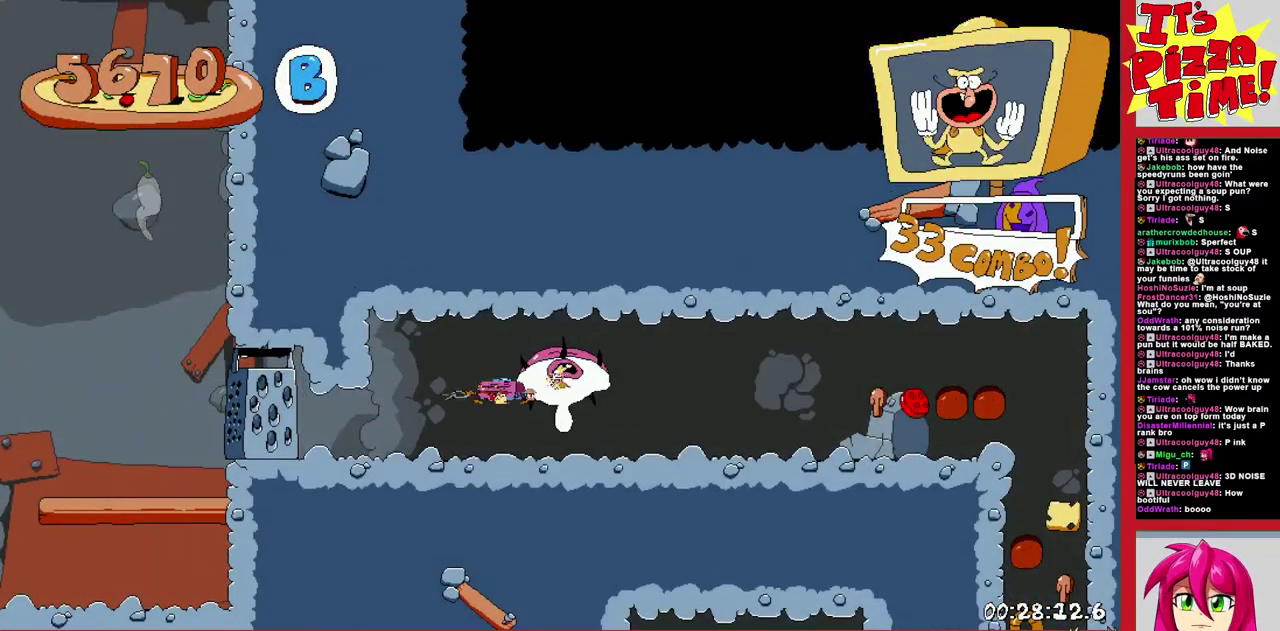
{"buttons": ["R1", "DPAD_RIGHT"], "events": [[83, "DPAD_DOWN", "down"], [100, "R1", "down"], [150, "Y", "up"], [250, "DPAD_DOWN", "up"]]}
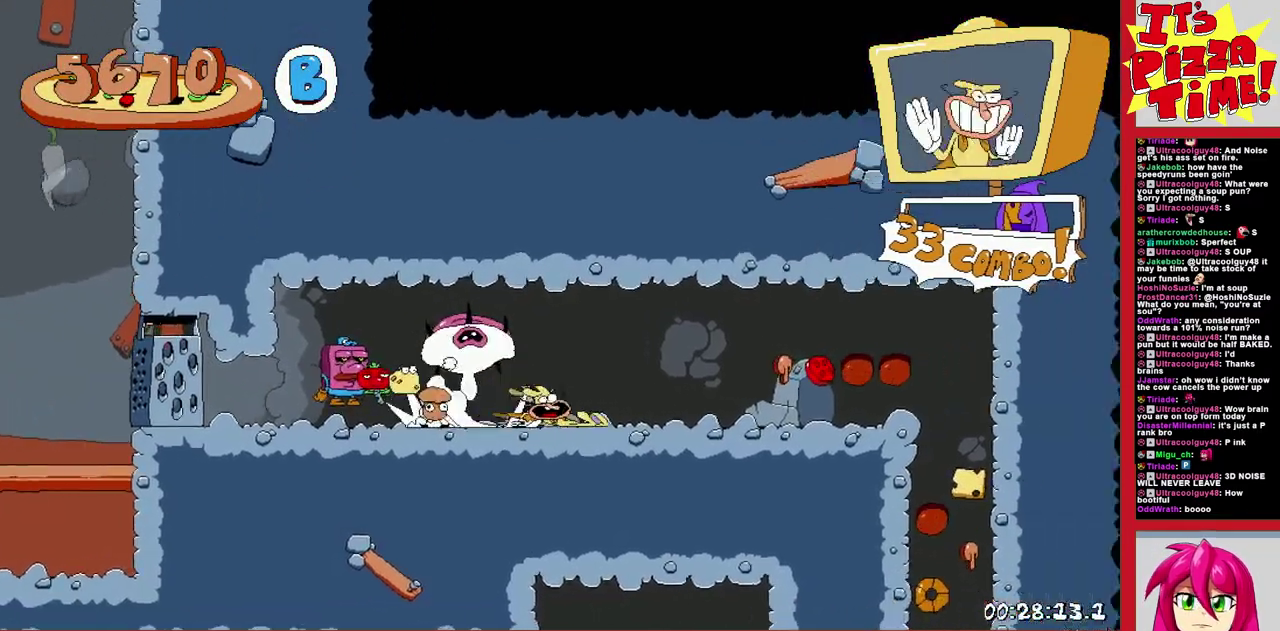
{"buttons": ["Y", "R1", "DPAD_DOWN", "DPAD_LEFT"], "events": [[100, "DPAD_DOWN", "down"], [117, "DPAD_RIGHT", "up"], [167, "DPAD_LEFT", "down"], [467, "Y", "down"]]}
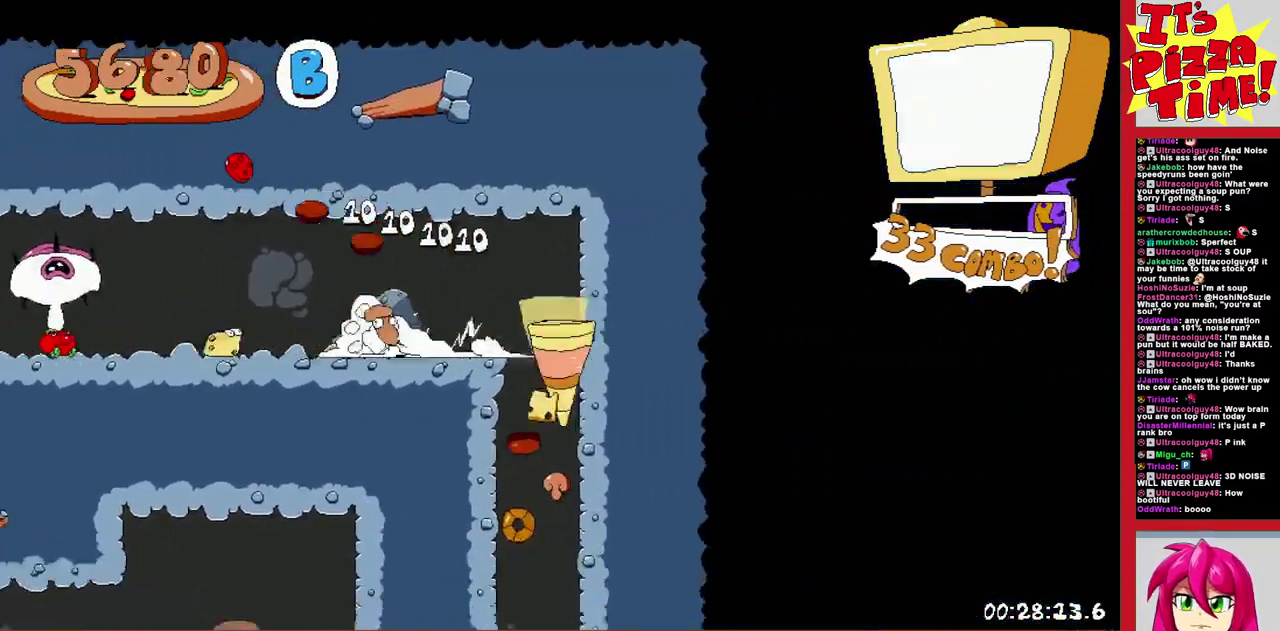
{"buttons": ["R1", "DPAD_LEFT"], "events": [[67, "DPAD_DOWN", "up"], [67, "Y", "up"]]}
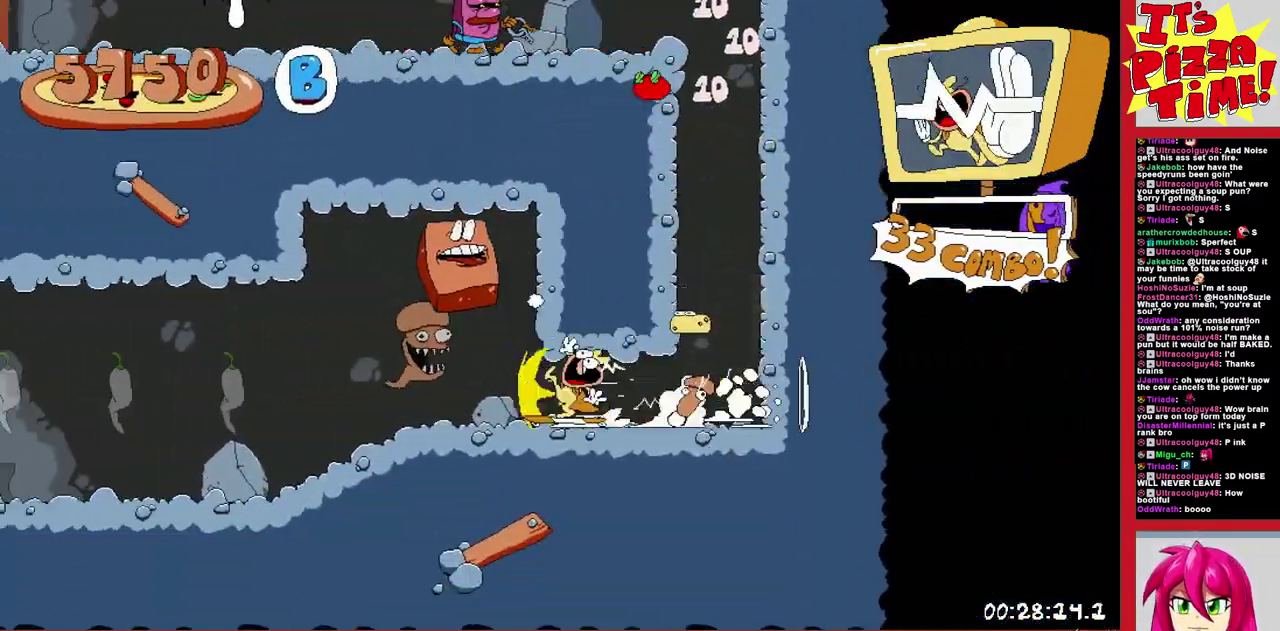
{"buttons": ["Y", "DPAD_LEFT"], "events": [[267, "R1", "up"], [283, "Y", "down"], [400, "Y", "up"], [500, "Y", "down"]]}
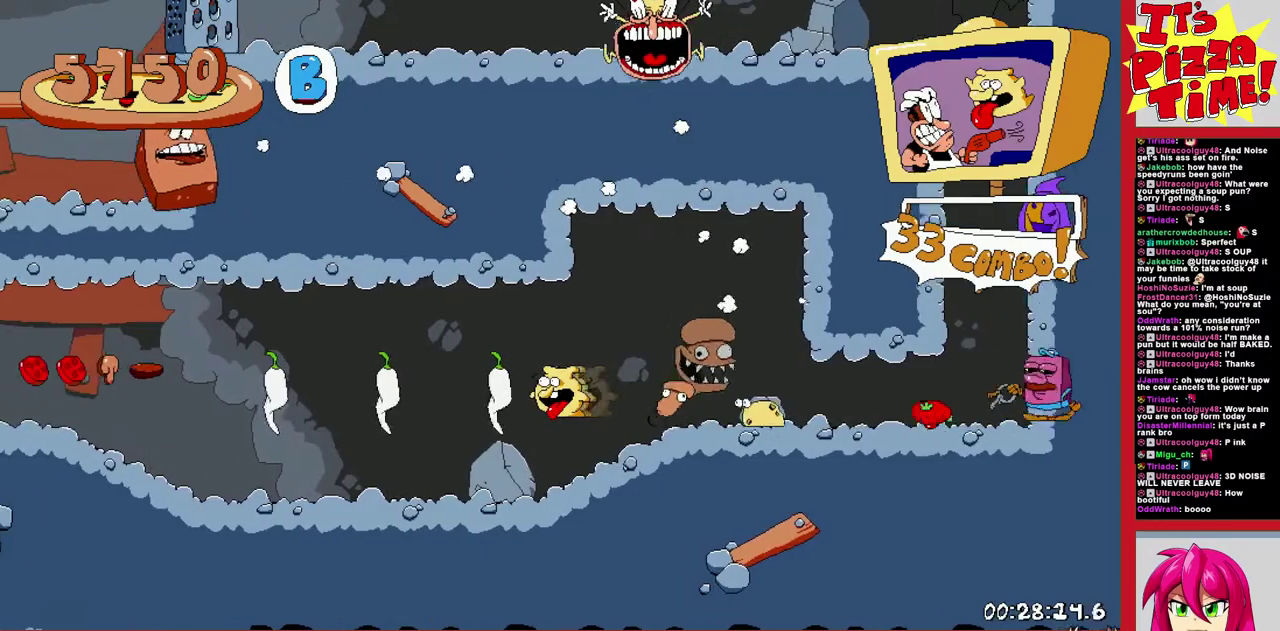
{"buttons": ["DPAD_LEFT"], "events": [[100, "Y", "up"], [183, "Y", "down"], [283, "Y", "up"]]}
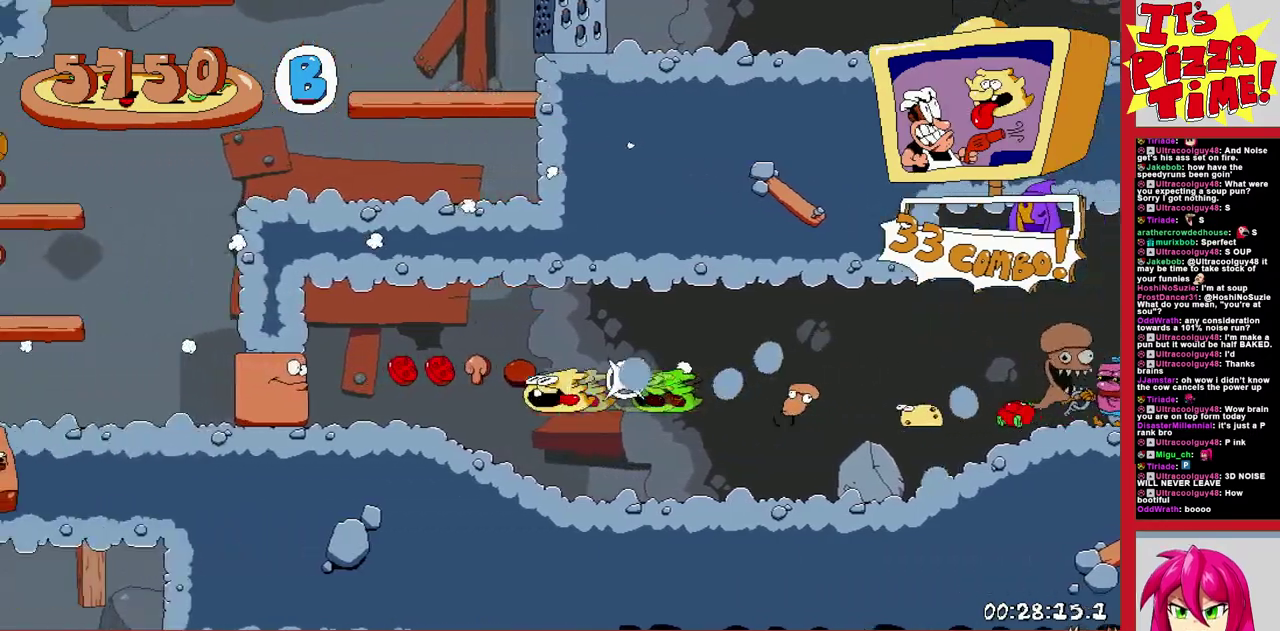
{"buttons": ["DPAD_UP", "DPAD_LEFT"], "events": [[217, "DPAD_UP", "down"]]}
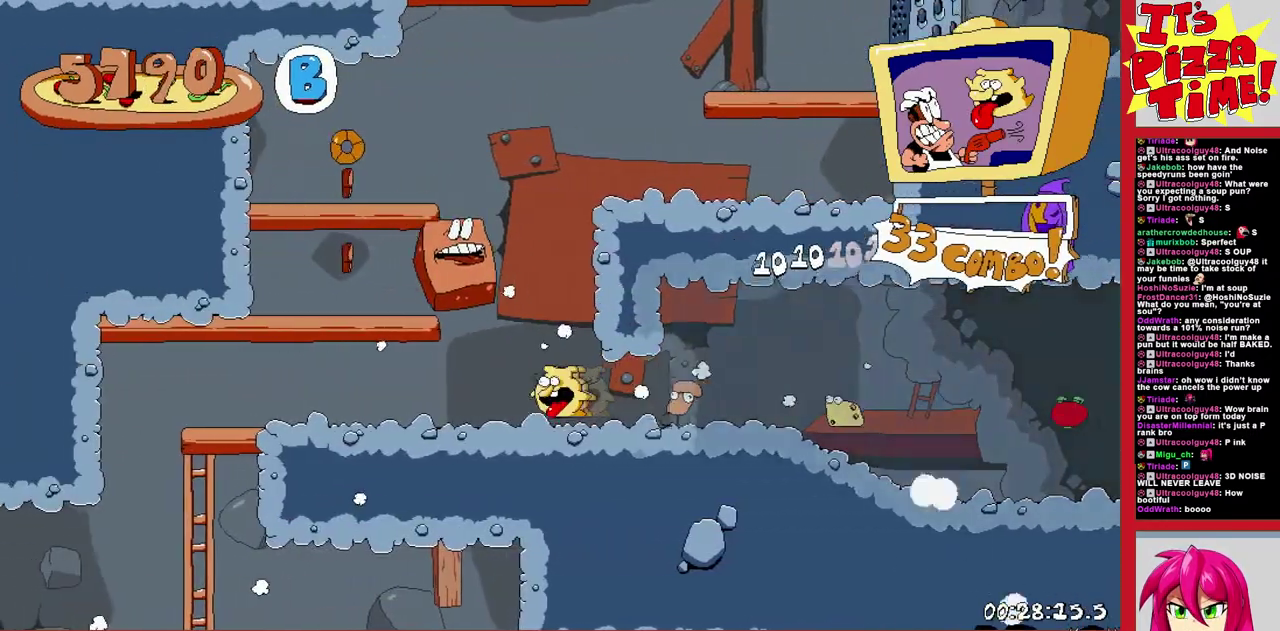
{"buttons": ["DPAD_UP"], "events": [[67, "DPAD_LEFT", "up"], [83, "DPAD_RIGHT", "down"], [467, "DPAD_RIGHT", "up"]]}
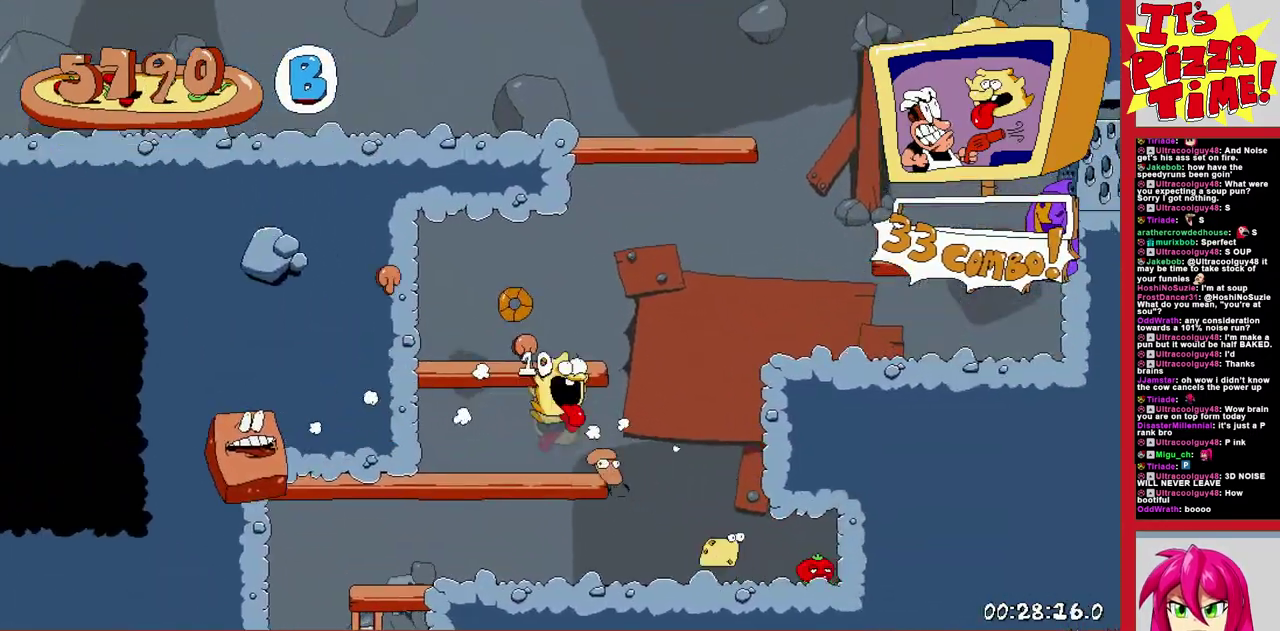
{"buttons": ["Y", "DPAD_LEFT"], "events": [[283, "DPAD_LEFT", "down"], [400, "DPAD_UP", "up"], [433, "Y", "down"]]}
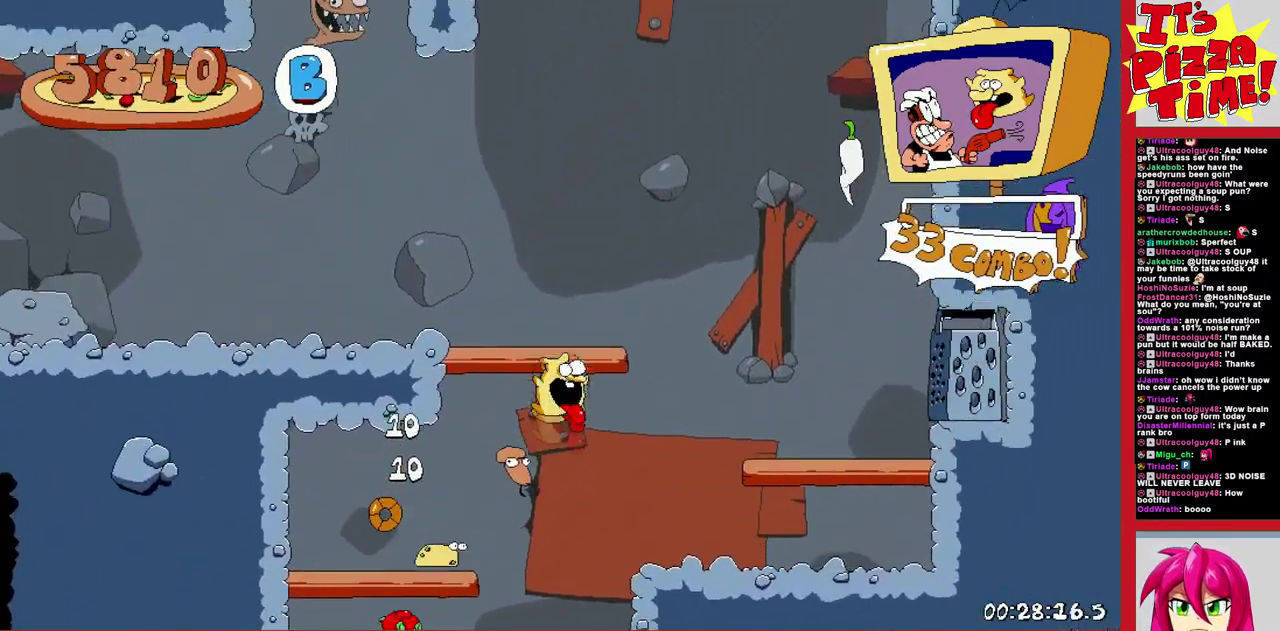
{"buttons": ["DPAD_LEFT"], "events": [[83, "Y", "up"]]}
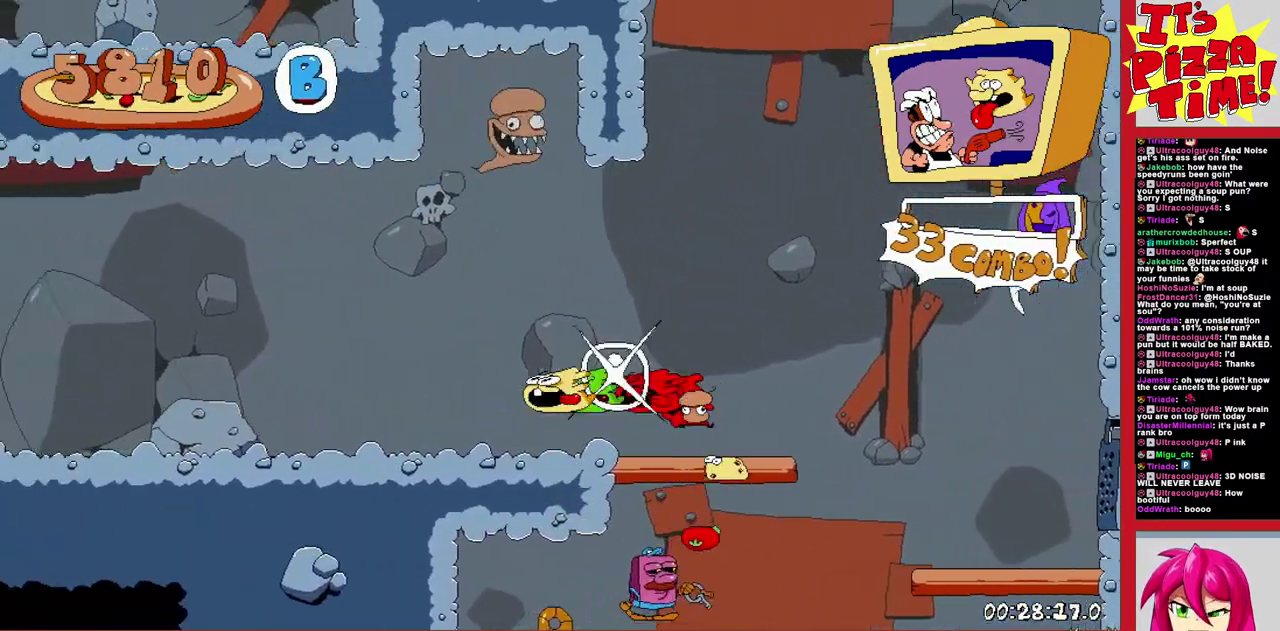
{"buttons": ["Y", "DPAD_LEFT"], "events": [[133, "DPAD_UP", "down"], [267, "DPAD_UP", "up"], [283, "Y", "down"], [367, "Y", "up"], [467, "Y", "down"]]}
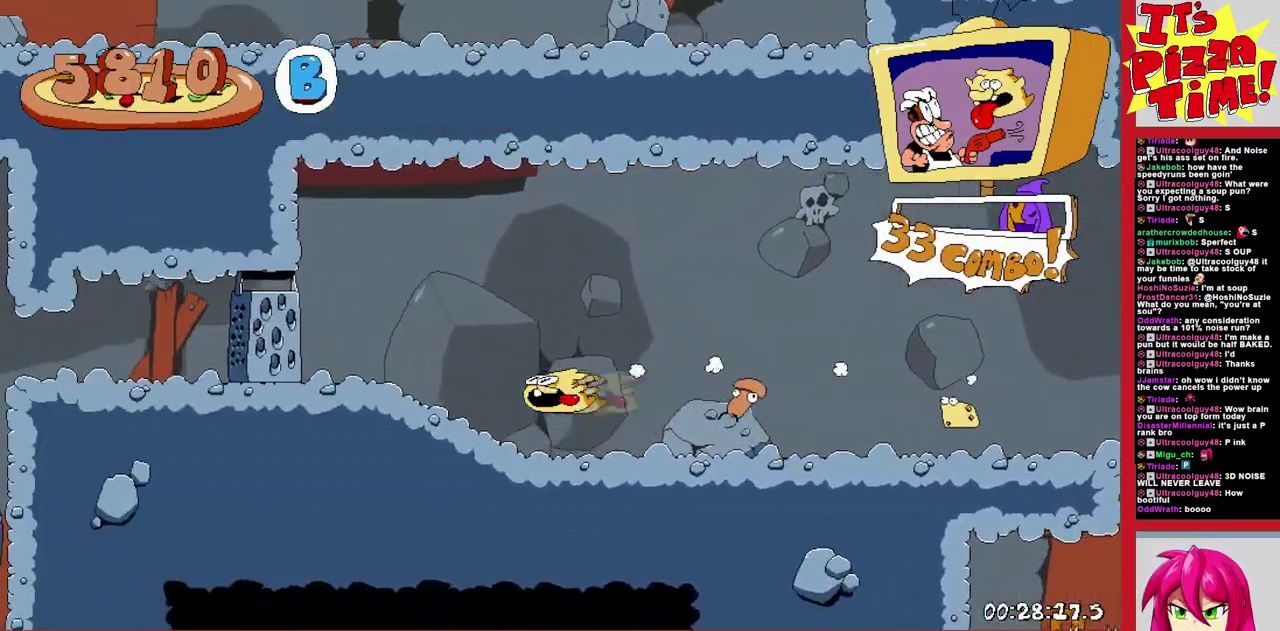
{"buttons": ["DPAD_RIGHT"], "events": [[50, "Y", "up"], [133, "Y", "down"], [233, "Y", "up"], [433, "DPAD_LEFT", "up"], [483, "DPAD_RIGHT", "down"]]}
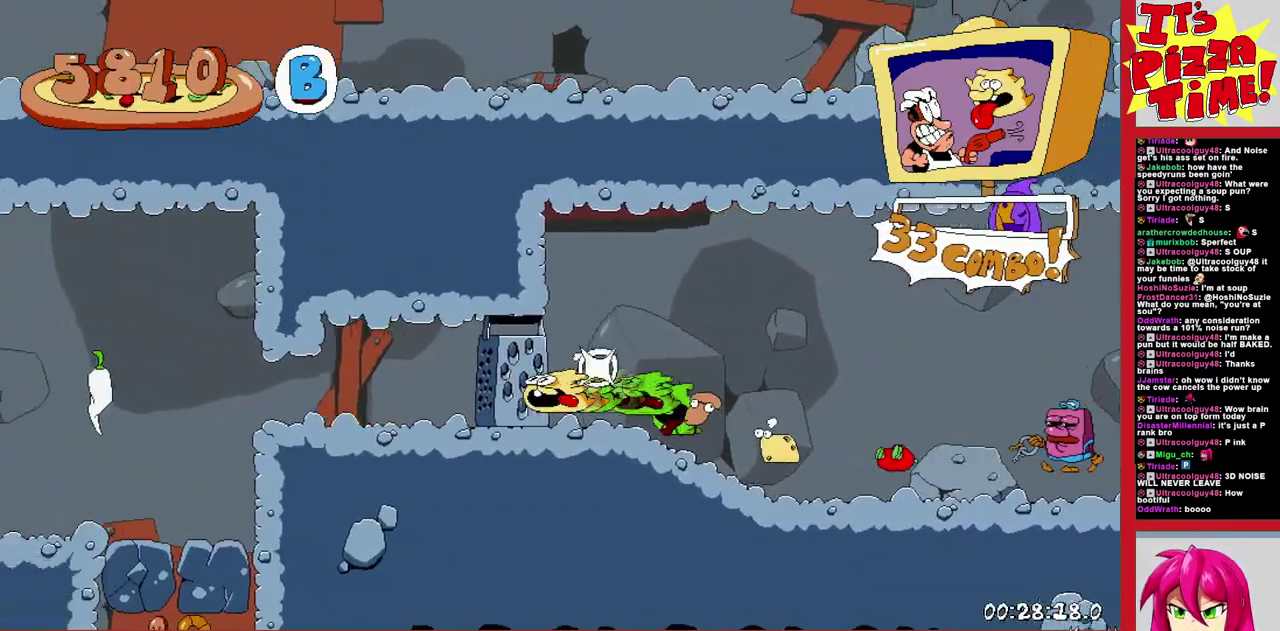
{"buttons": ["DPAD_DOWN", "DPAD_RIGHT"], "events": [[83, "DPAD_DOWN", "down"], [383, "Y", "down"], [483, "Y", "up"]]}
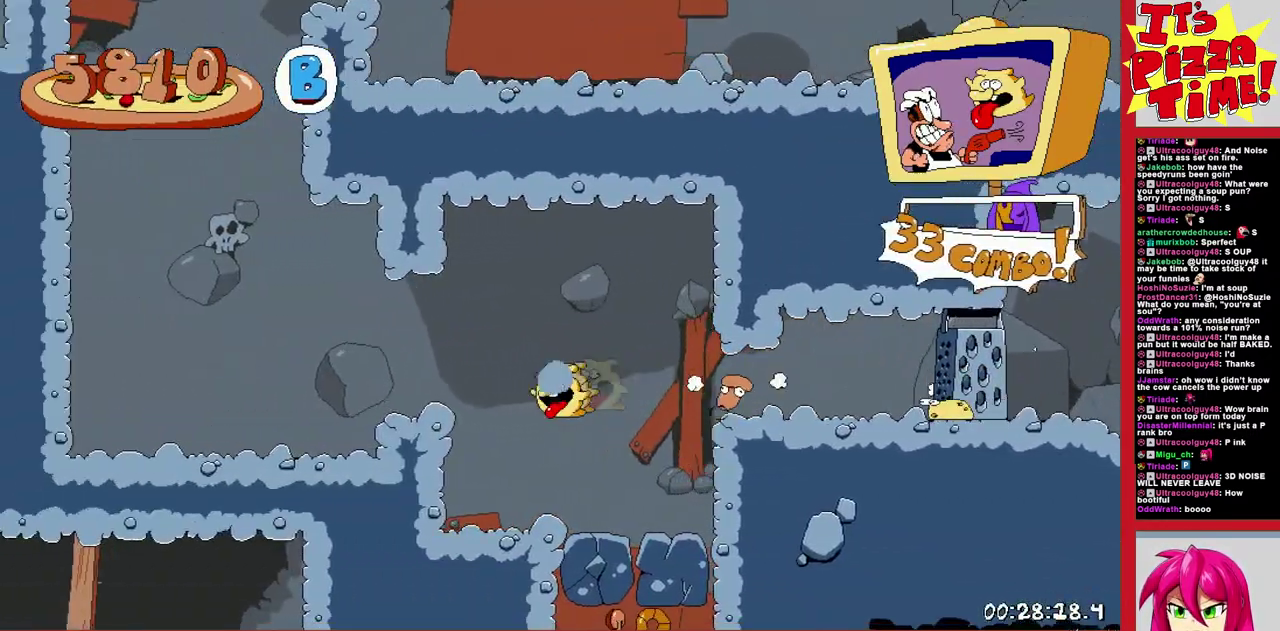
{"buttons": ["DPAD_DOWN", "DPAD_LEFT"], "events": [[67, "DPAD_RIGHT", "up"], [83, "Y", "down"], [100, "DPAD_LEFT", "down"], [183, "Y", "up"]]}
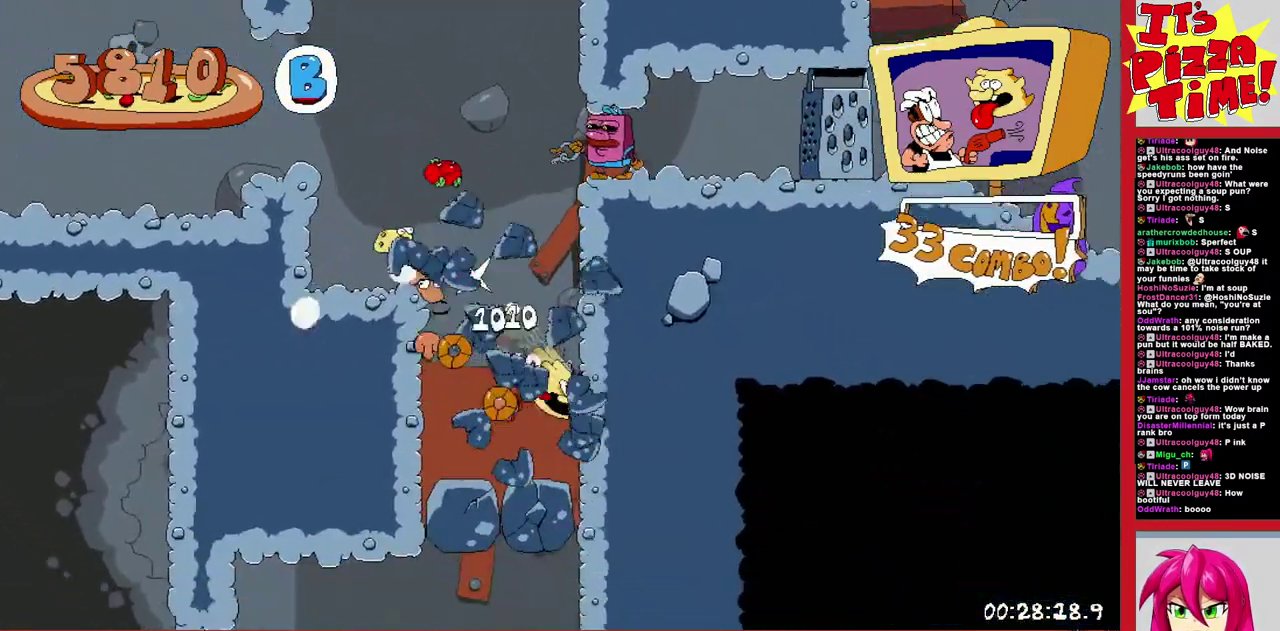
{"buttons": ["DPAD_LEFT"], "events": [[100, "DPAD_DOWN", "up"], [200, "Y", "down"], [317, "Y", "up"], [383, "Y", "down"], [483, "Y", "up"]]}
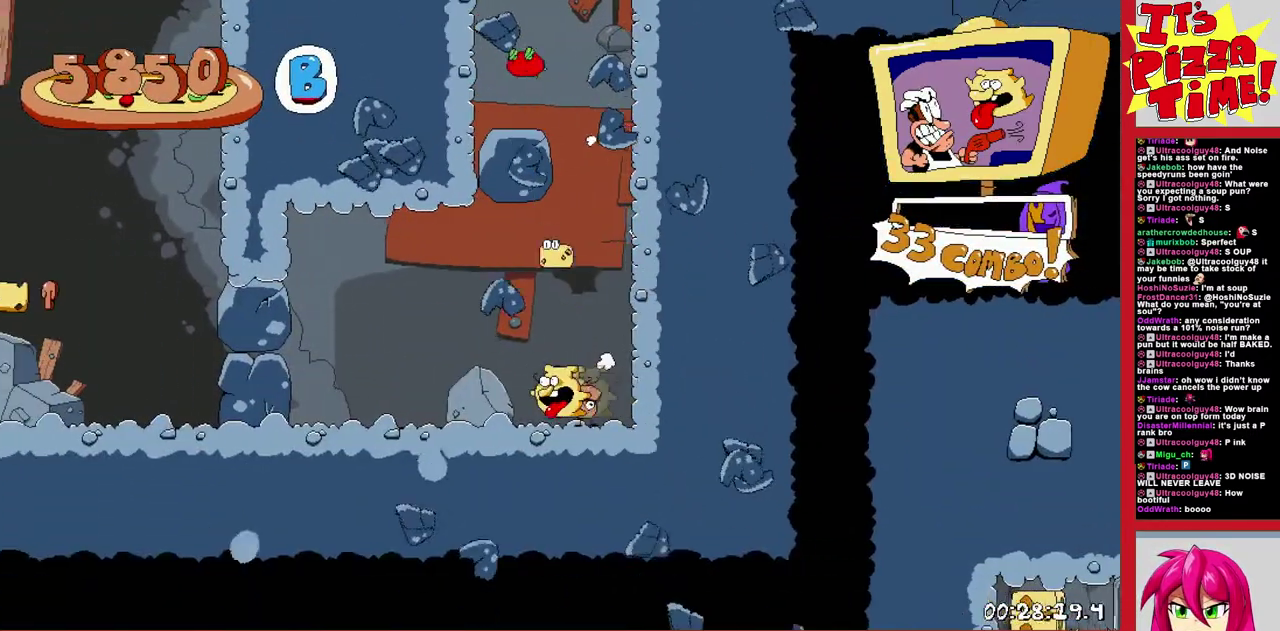
{"buttons": ["DPAD_UP", "DPAD_LEFT"], "events": [[50, "Y", "down"], [100, "DPAD_UP", "down"], [183, "Y", "up"]]}
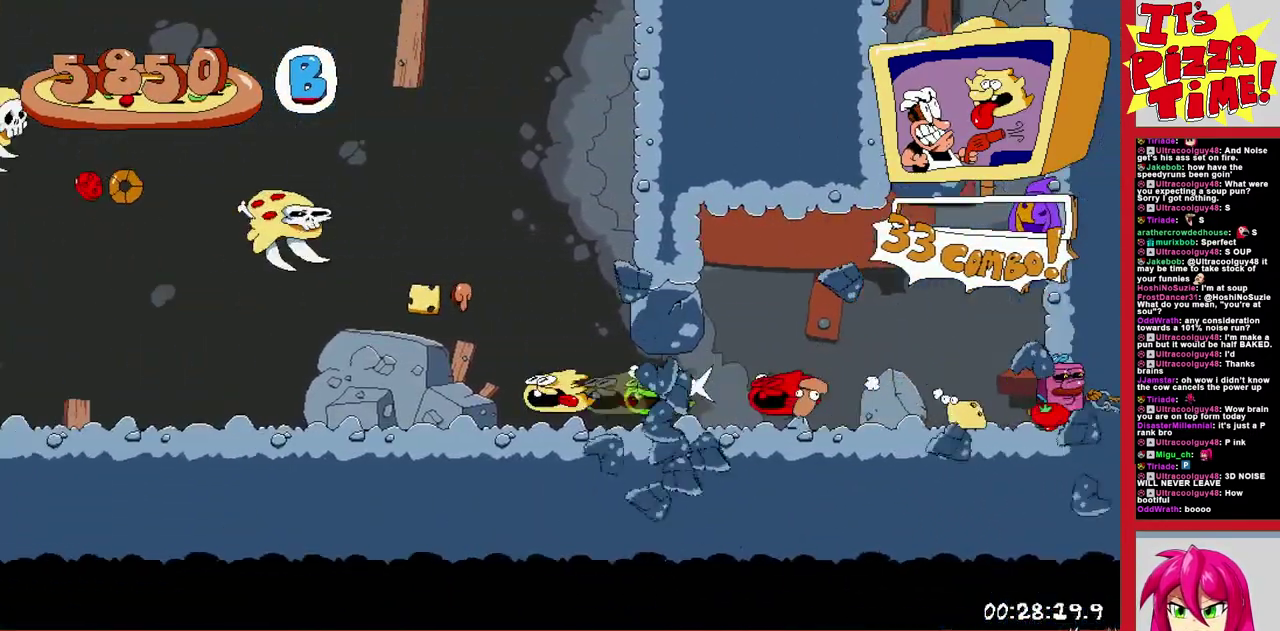
{"buttons": ["DPAD_LEFT"], "events": [[33, "Y", "down"], [117, "Y", "up"], [200, "Y", "down"], [283, "DPAD_UP", "up"], [317, "Y", "up"], [383, "Y", "down"], [450, "Y", "up"]]}
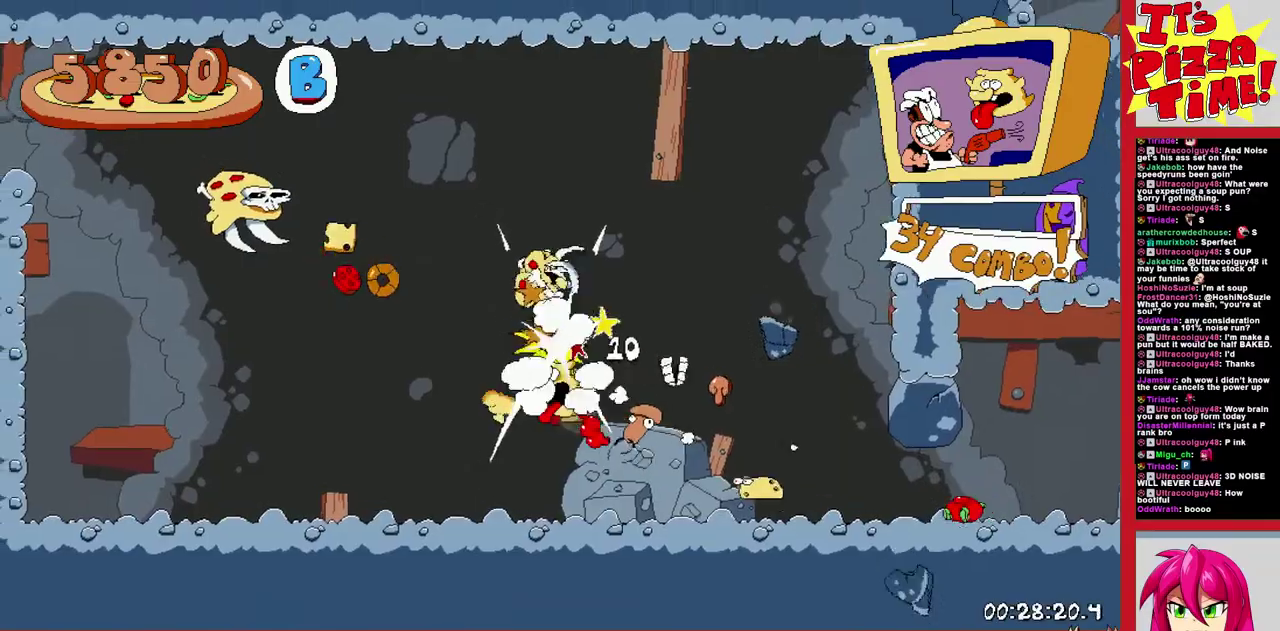
{"buttons": ["DPAD_LEFT"], "events": [[83, "Y", "down"], [133, "Y", "up"], [250, "DPAD_UP", "down"], [433, "DPAD_UP", "up"]]}
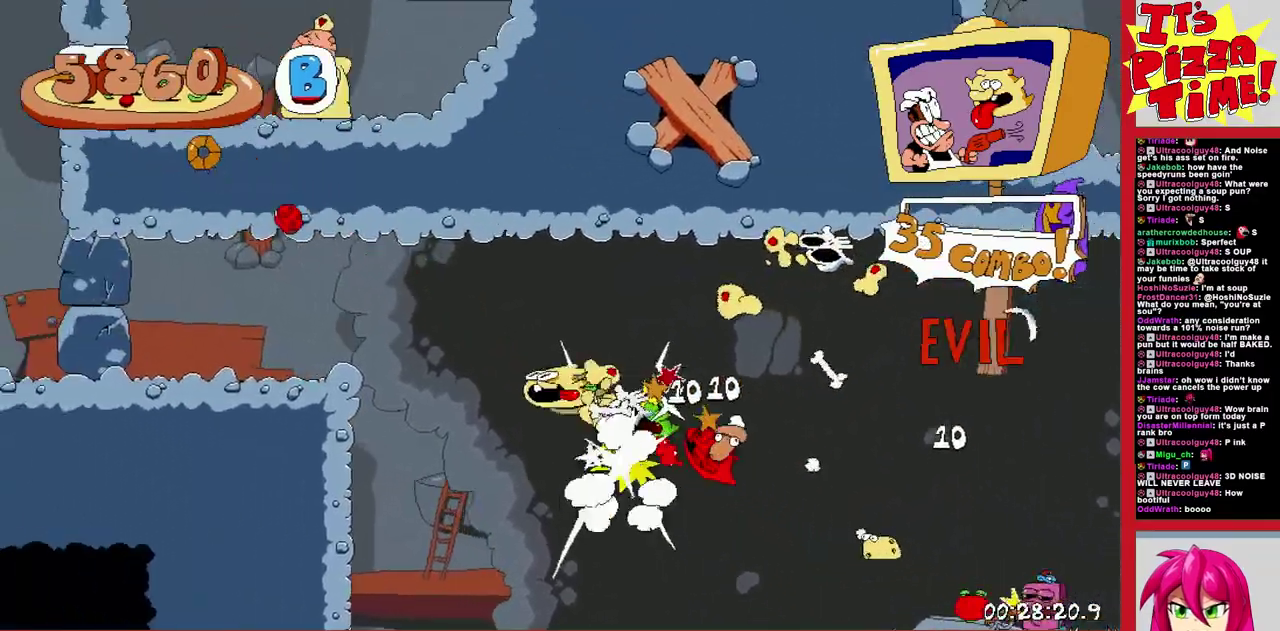
{"buttons": ["DPAD_UP"], "events": [[217, "Y", "down"], [333, "Y", "up"], [400, "DPAD_UP", "down"], [450, "DPAD_LEFT", "up"]]}
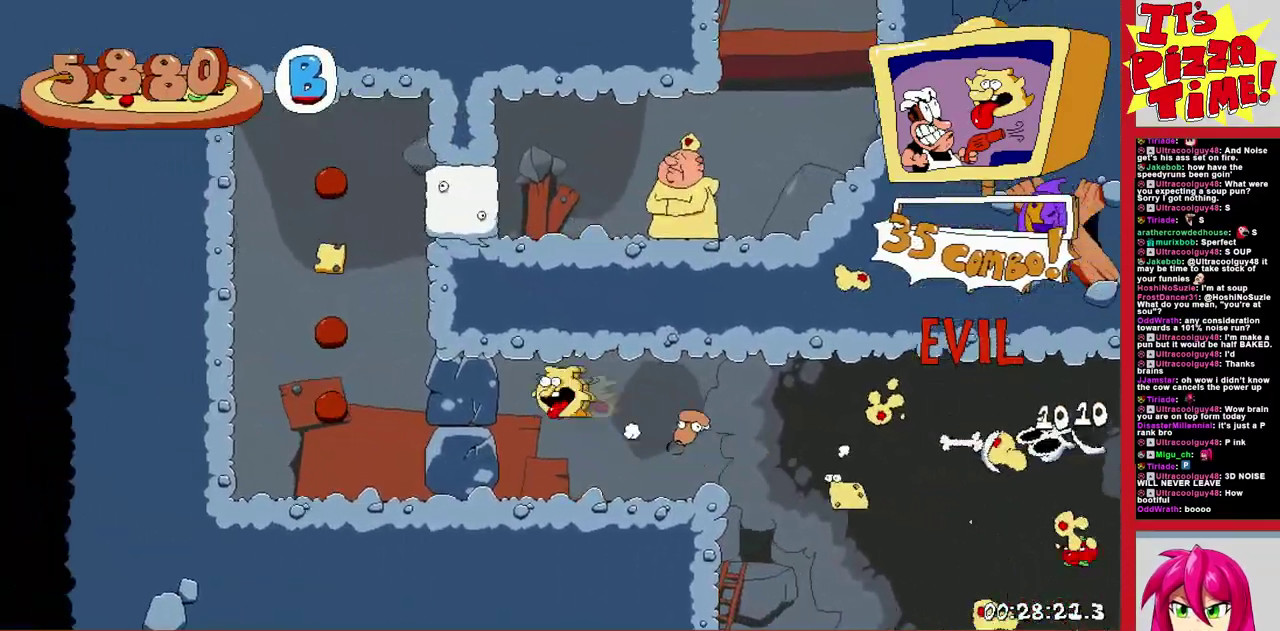
{"buttons": ["DPAD_RIGHT"], "events": [[17, "DPAD_RIGHT", "down"], [483, "DPAD_UP", "up"]]}